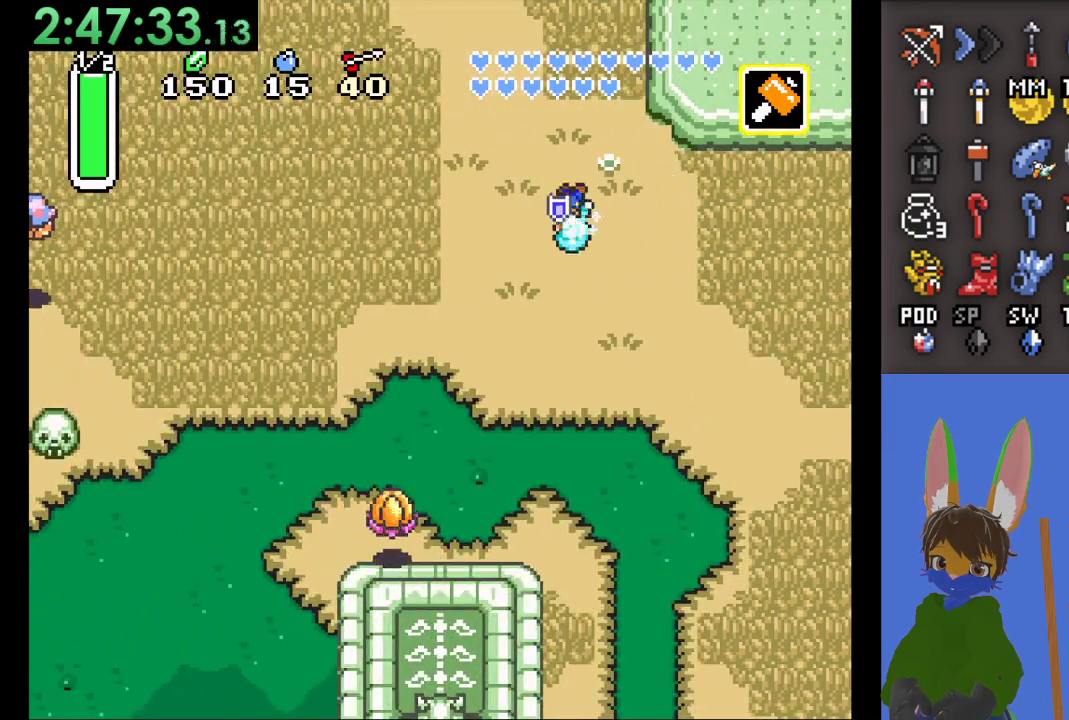
Gameplay with a controller (PlayStation layout); each line is a JSON object with the inputs held at the frame after it. "events" lists button and stick changes between this image and that frame as [ms after this image, input, new state], when the widget could be followed in between.
{"buttons": ["CIRCLE"], "left_stick": "down", "right_stick": "center", "events": []}
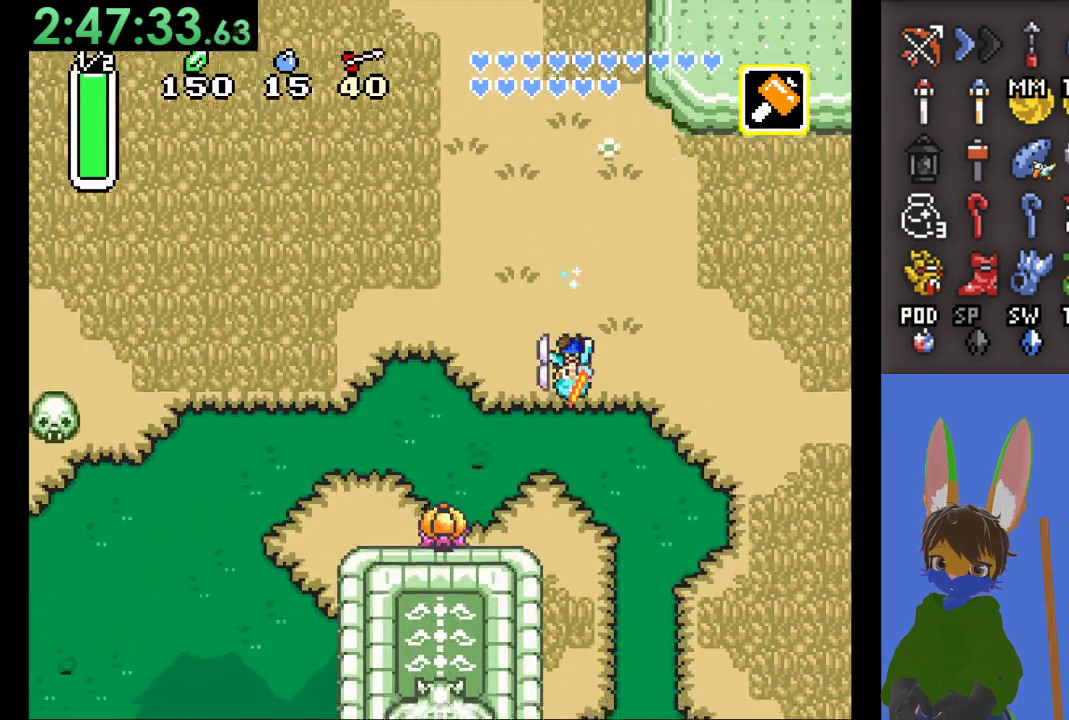
{"buttons": ["CIRCLE"], "left_stick": "down", "right_stick": "center", "events": []}
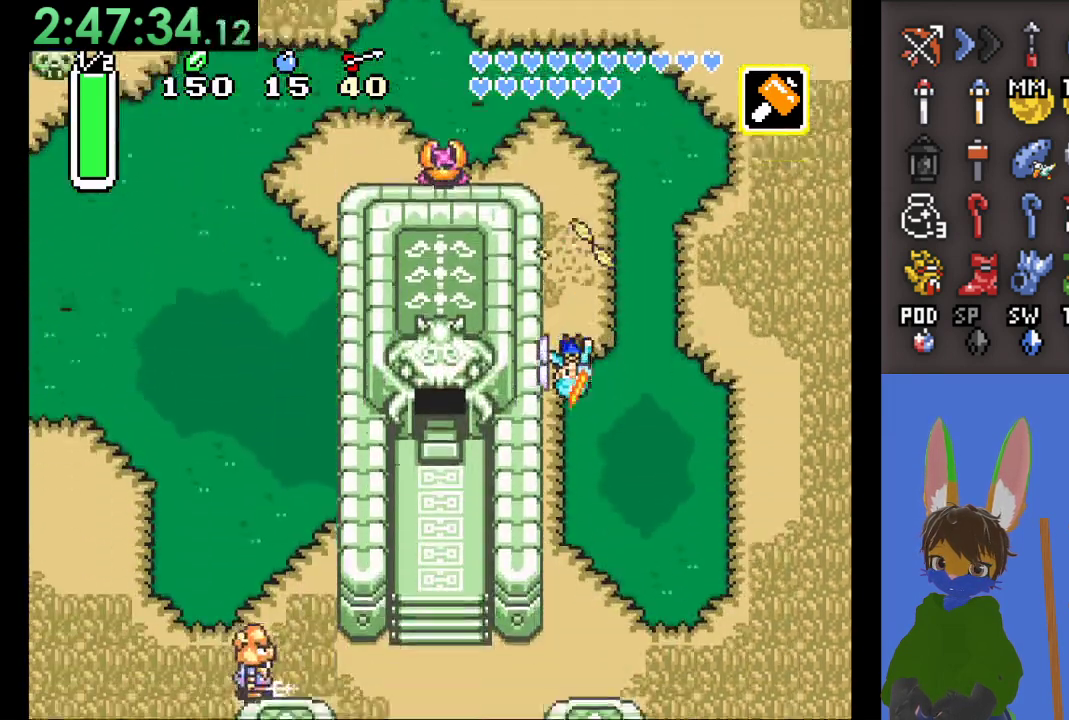
{"buttons": [], "left_stick": "down-left", "right_stick": "center", "events": [[300, "CIRCLE", "up"], [400, "left_stick", "down-left"]]}
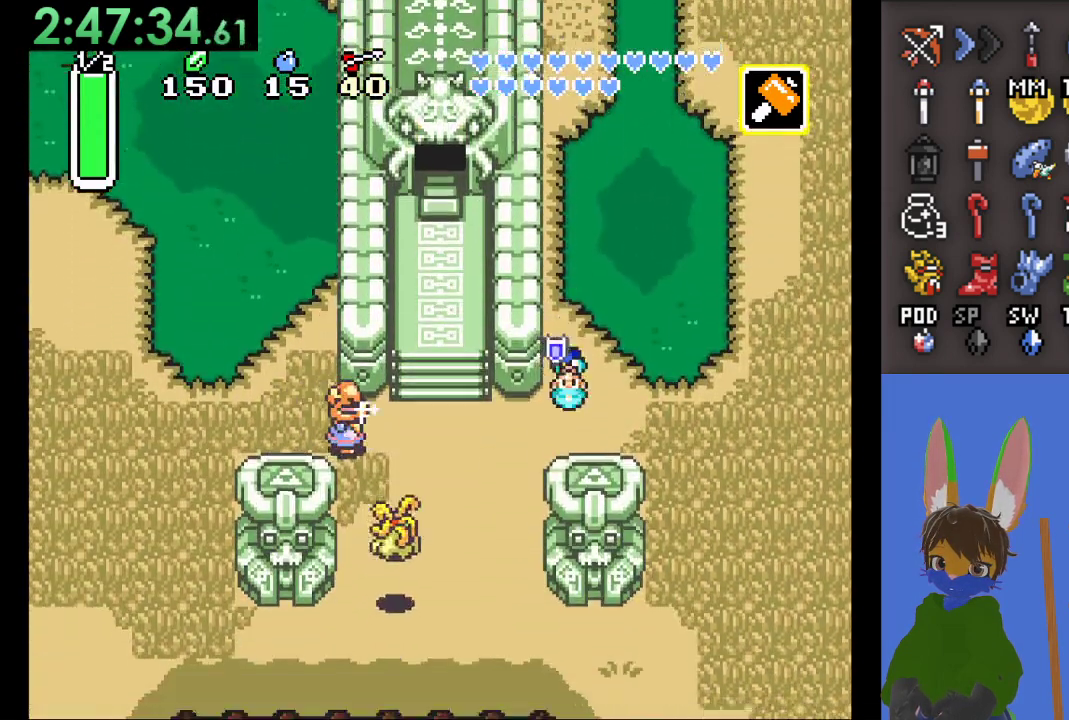
{"buttons": [], "left_stick": "left", "right_stick": "center", "events": [[33, "left_stick", "down"], [367, "left_stick", "left"]]}
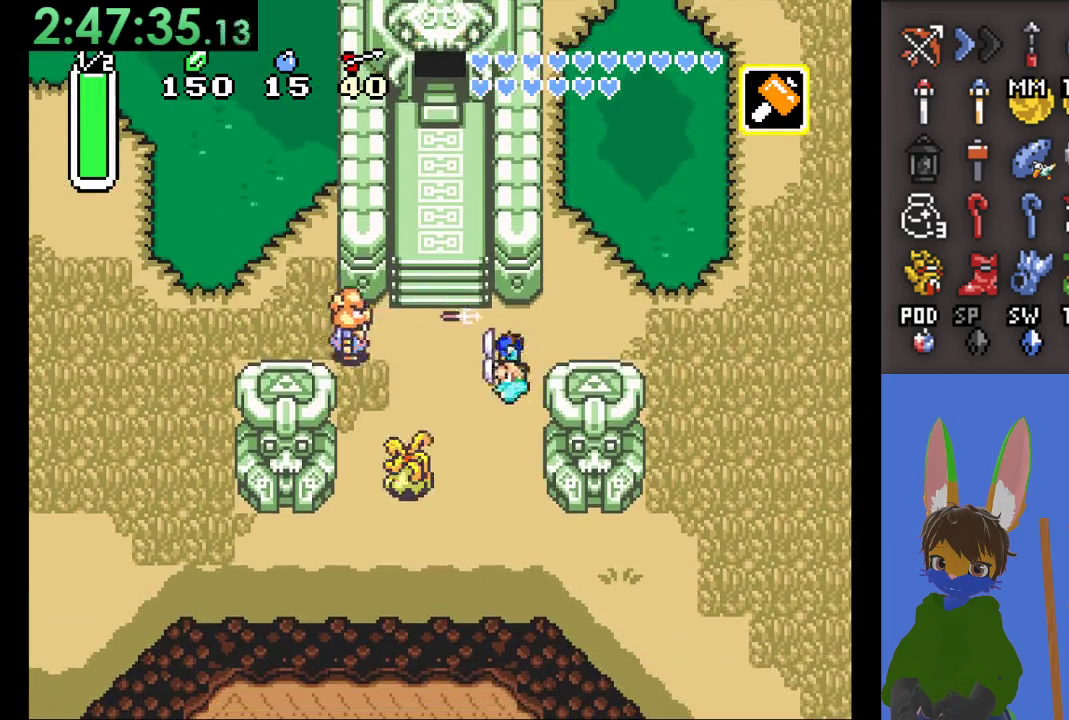
{"buttons": ["CROSS"], "left_stick": "left", "right_stick": "center", "events": [[100, "CROSS", "down"], [300, "CROSS", "up"], [367, "CROSS", "down"]]}
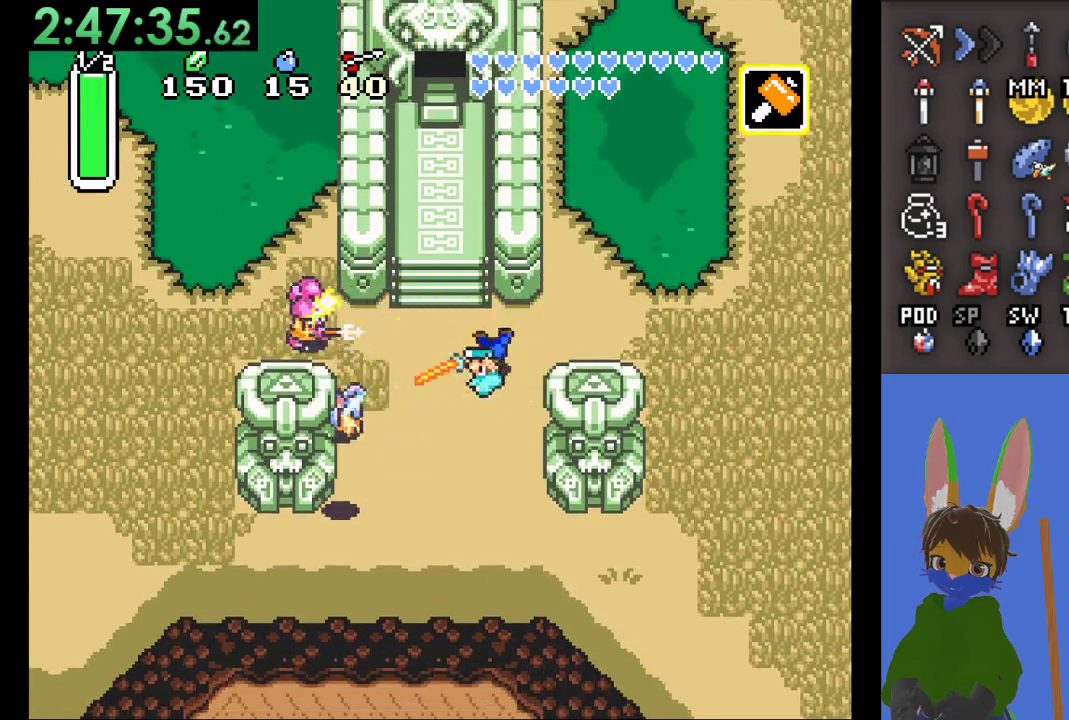
{"buttons": [], "left_stick": "up", "right_stick": "center", "events": [[33, "CROSS", "up"], [67, "left_stick", "up-left"], [333, "left_stick", "up"]]}
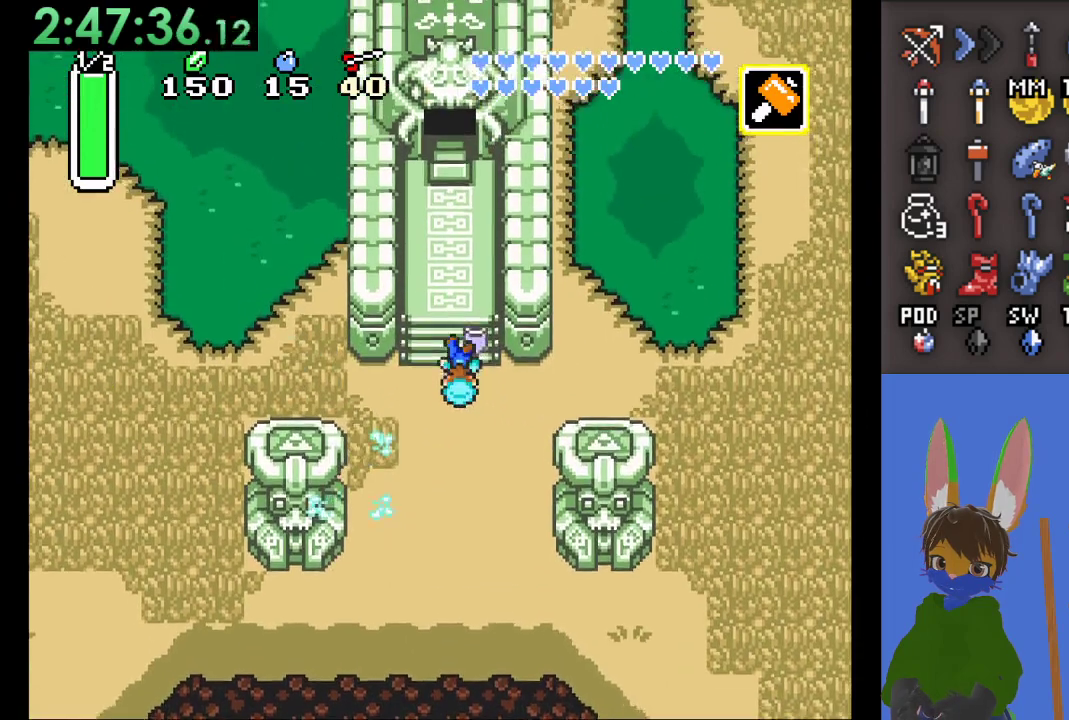
{"buttons": [], "left_stick": "up", "right_stick": "center", "events": [[133, "left_stick", "up-left"], [267, "left_stick", "up"]]}
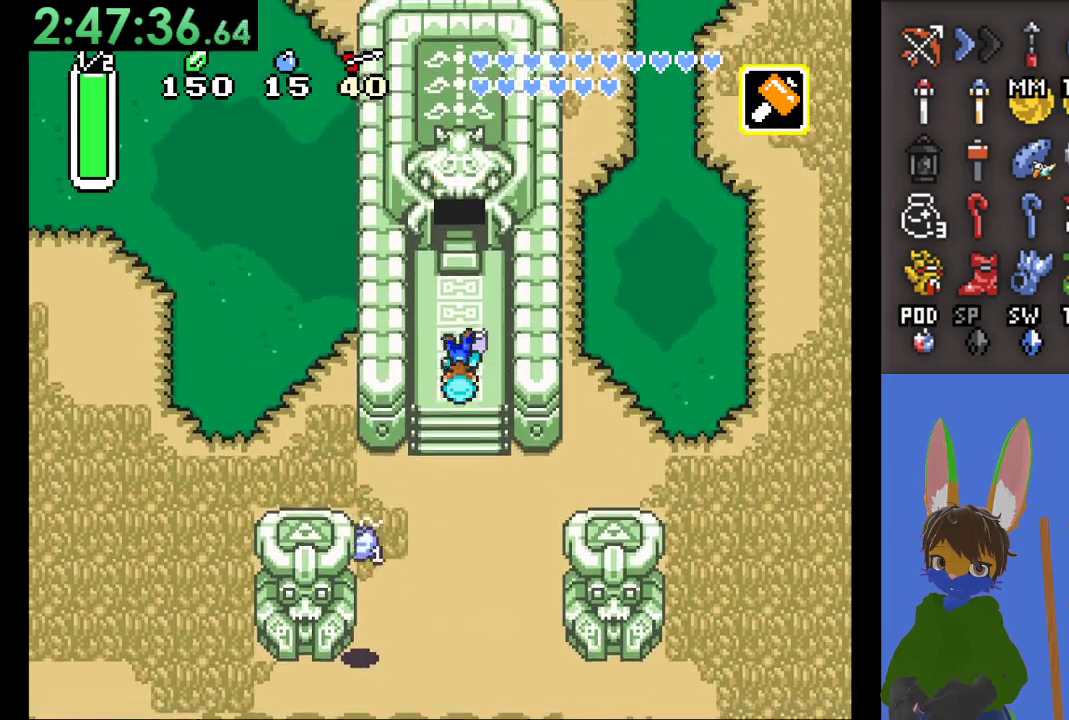
{"buttons": ["START"], "left_stick": "center", "right_stick": "center", "events": [[167, "START", "down"], [333, "left_stick", "center"]]}
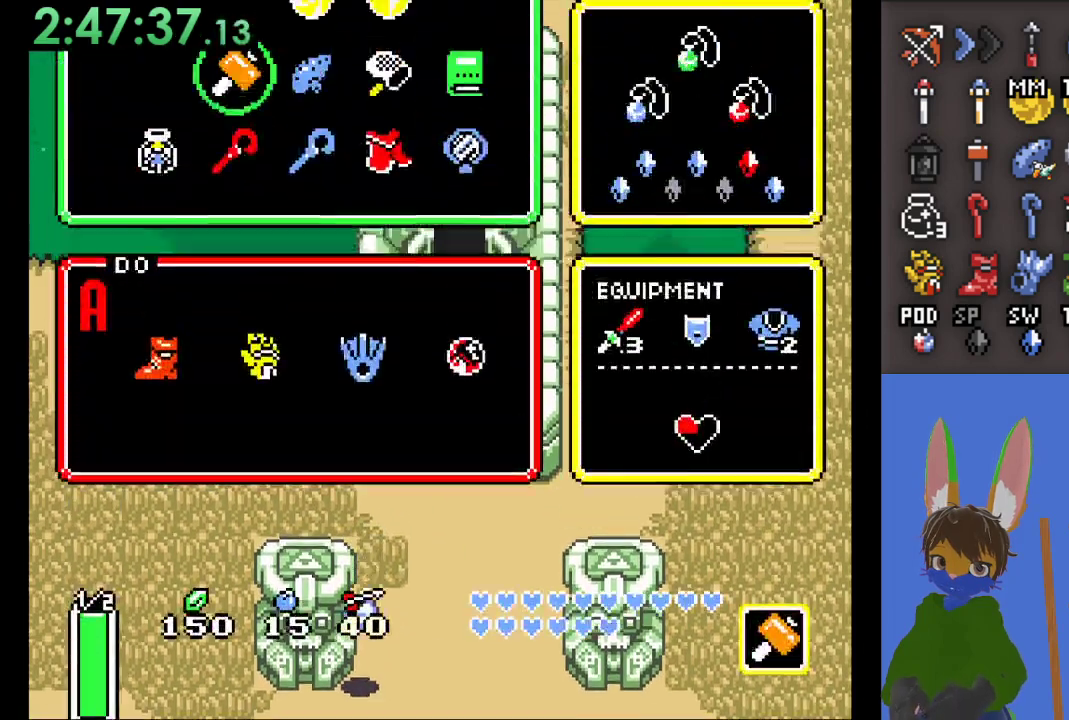
{"buttons": [], "left_stick": "center", "right_stick": "center", "events": [[100, "START", "up"]]}
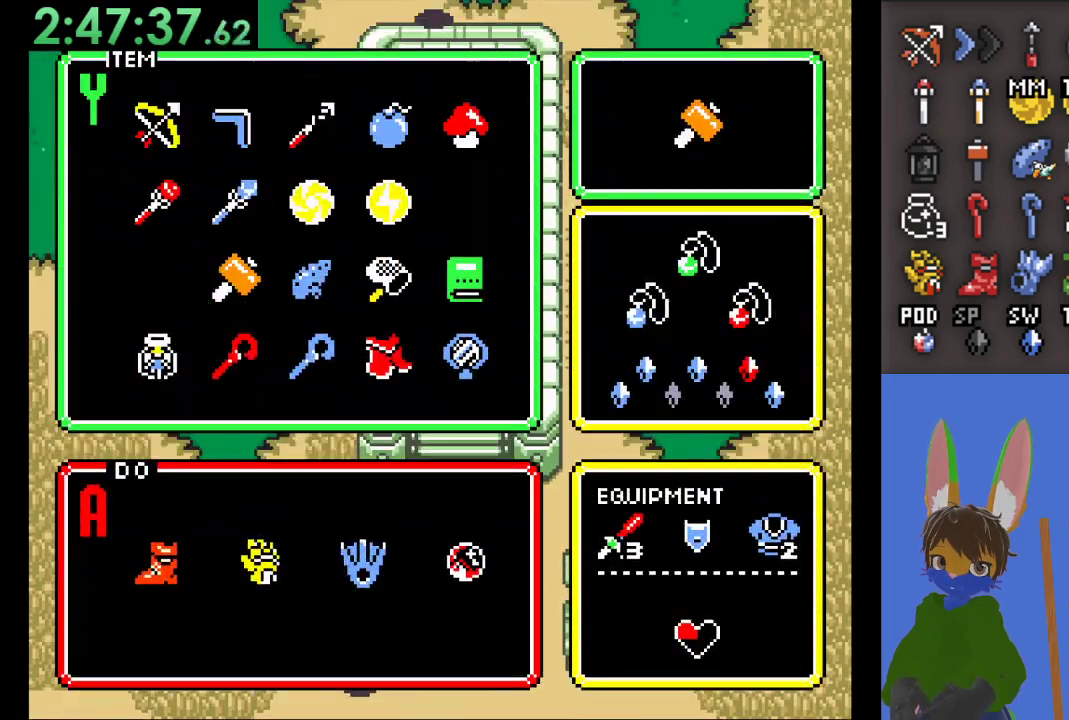
{"buttons": [], "left_stick": "center", "right_stick": "center", "events": [[33, "left_stick", "down"], [167, "left_stick", "center"], [233, "left_stick", "right"], [333, "left_stick", "center"], [400, "left_stick", "right"], [500, "left_stick", "center"]]}
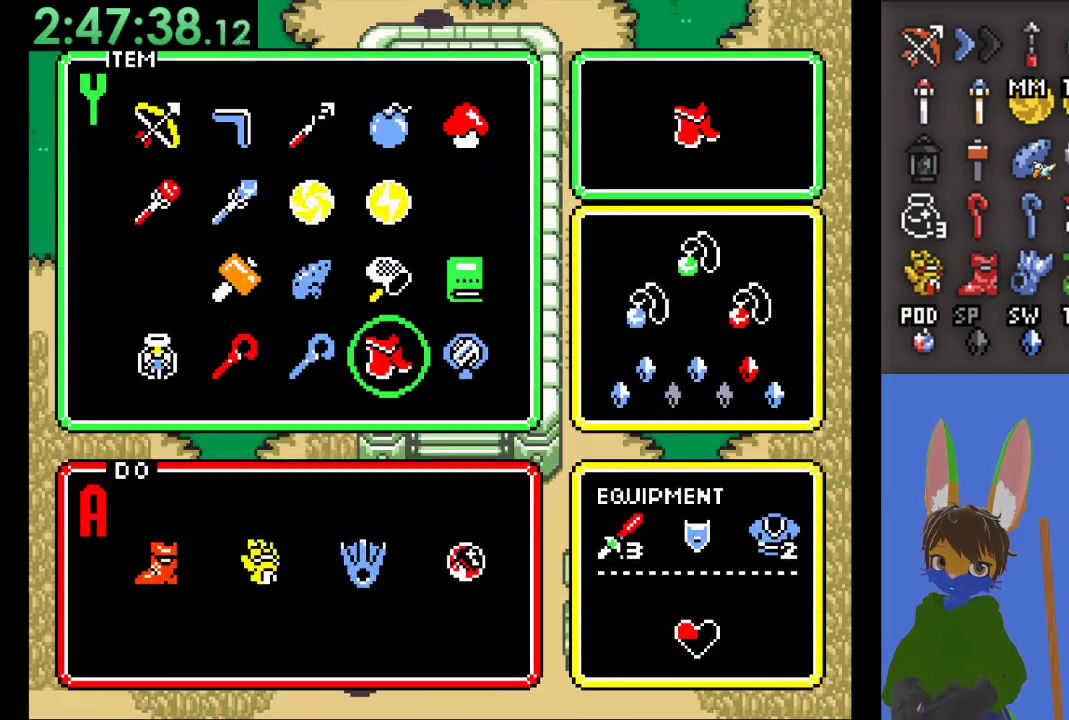
{"buttons": [], "left_stick": "up", "right_stick": "center", "events": [[33, "left_stick", "right"], [133, "START", "down"], [133, "left_stick", "center"], [300, "START", "up"], [400, "left_stick", "up"]]}
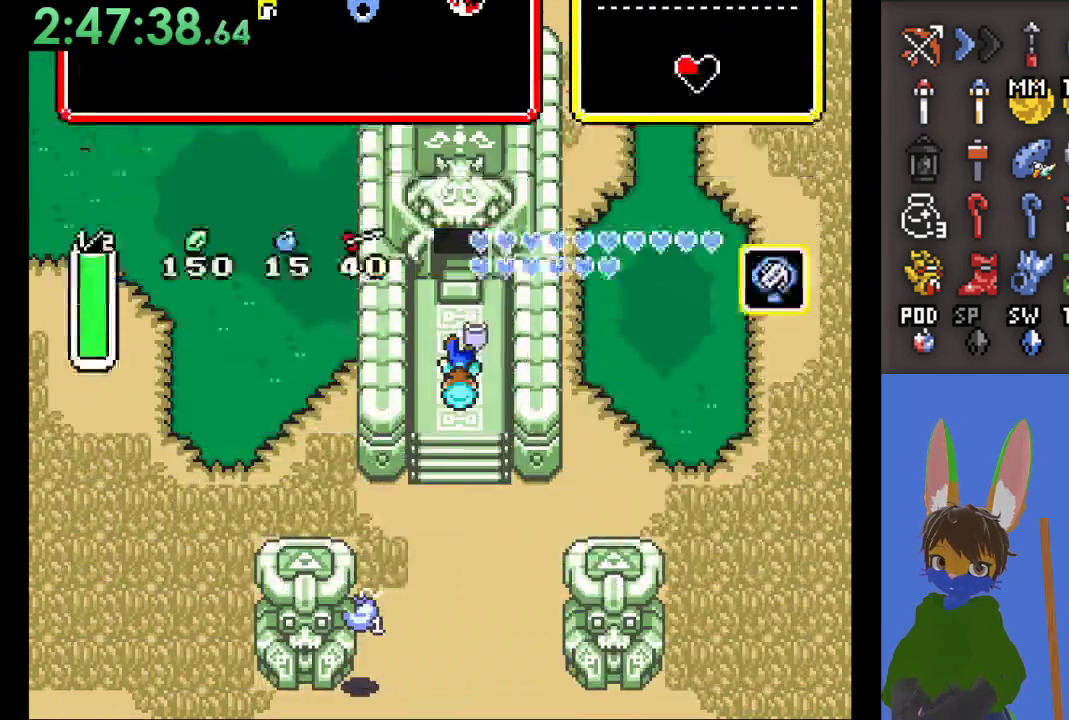
{"buttons": ["SQUARE"], "left_stick": "up", "right_stick": "center", "events": [[233, "SQUARE", "down"]]}
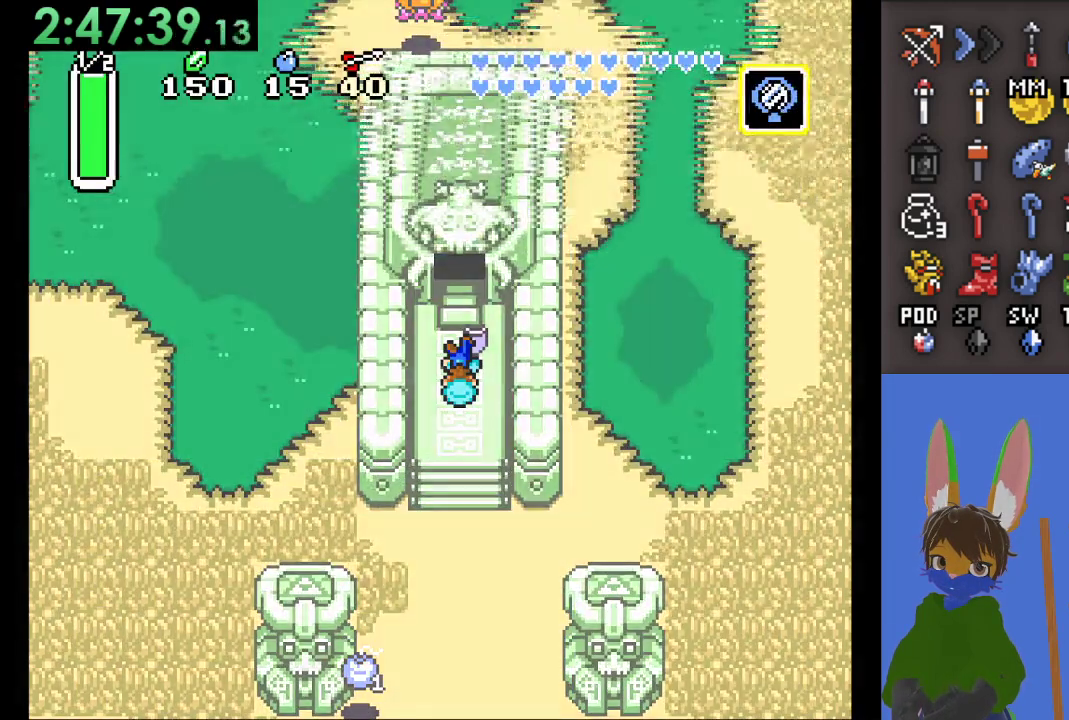
{"buttons": [], "left_stick": "up", "right_stick": "center", "events": [[100, "SQUARE", "up"]]}
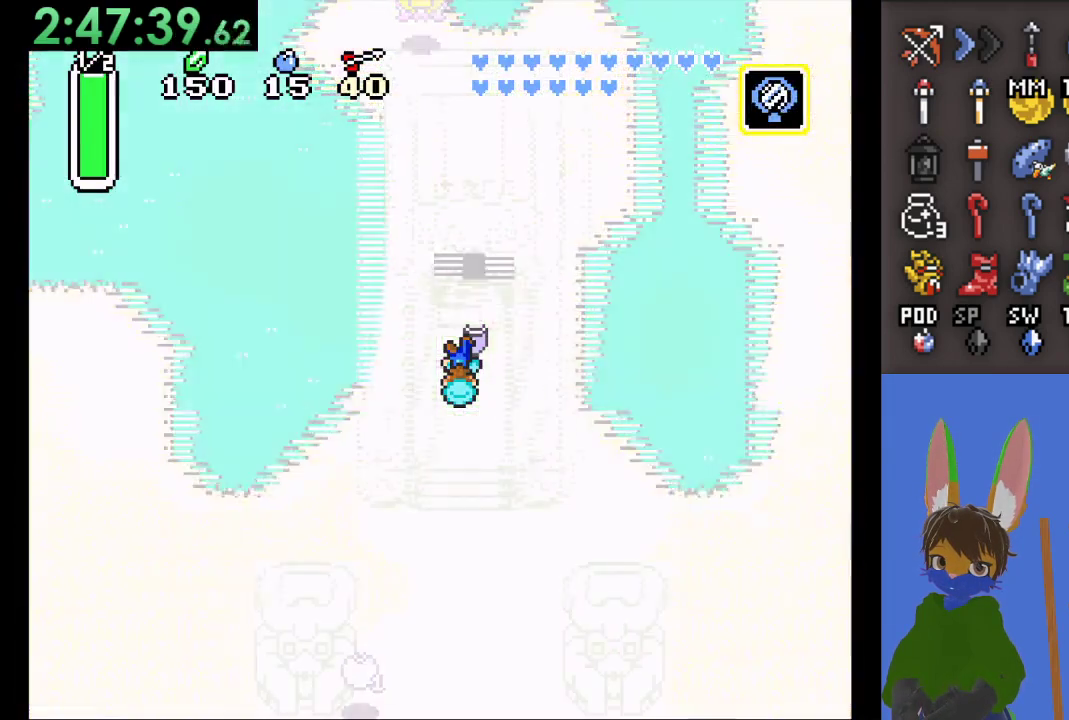
{"buttons": [], "left_stick": "up", "right_stick": "center", "events": []}
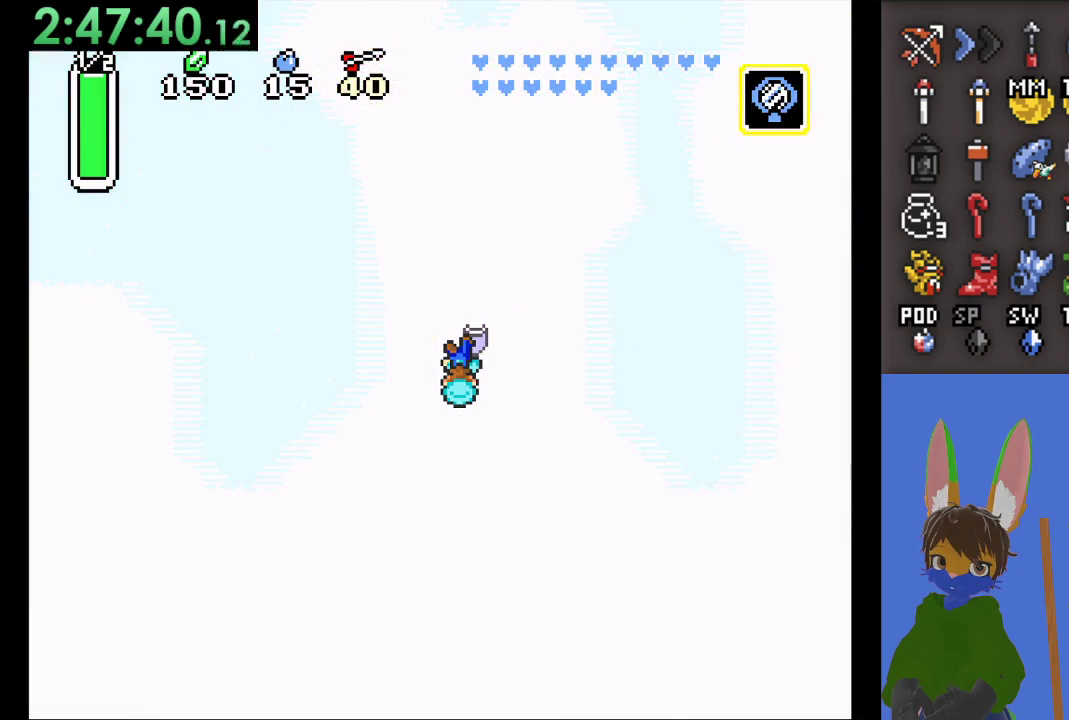
{"buttons": [], "left_stick": "up", "right_stick": "center", "events": []}
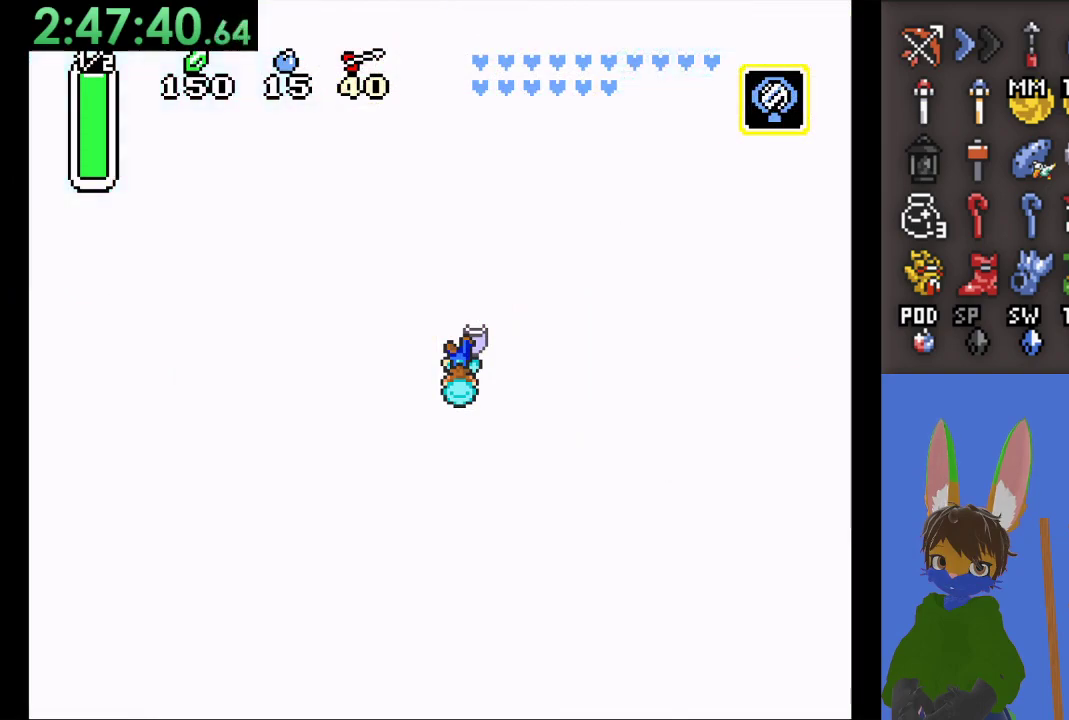
{"buttons": [], "left_stick": "up", "right_stick": "center", "events": []}
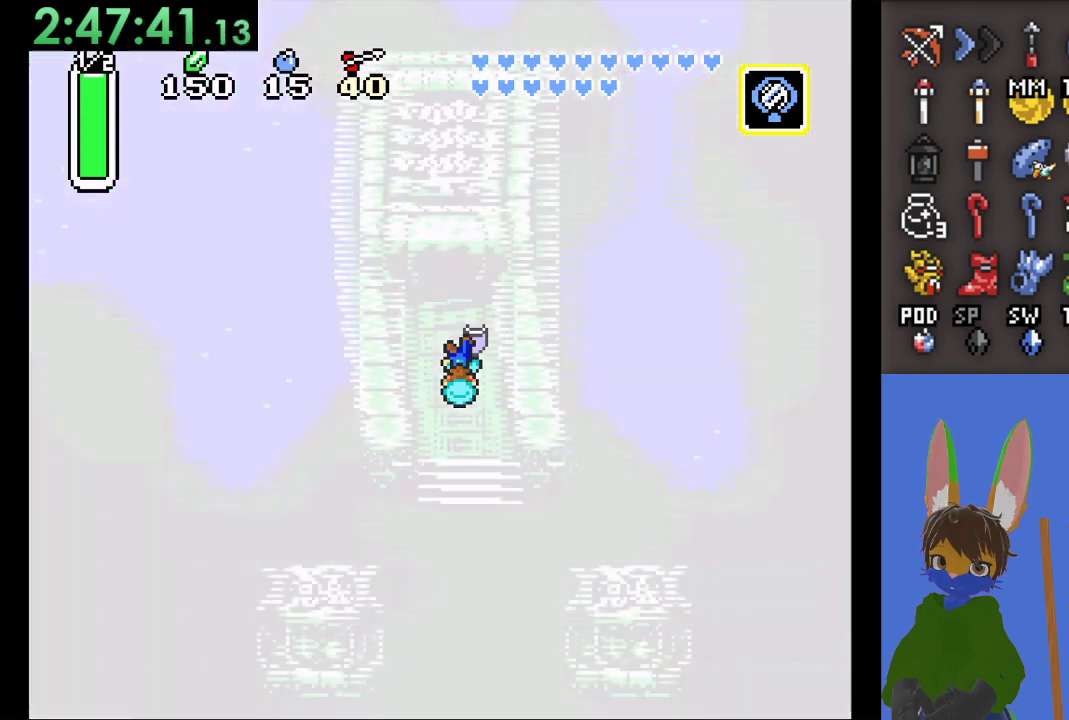
{"buttons": [], "left_stick": "up", "right_stick": "center", "events": []}
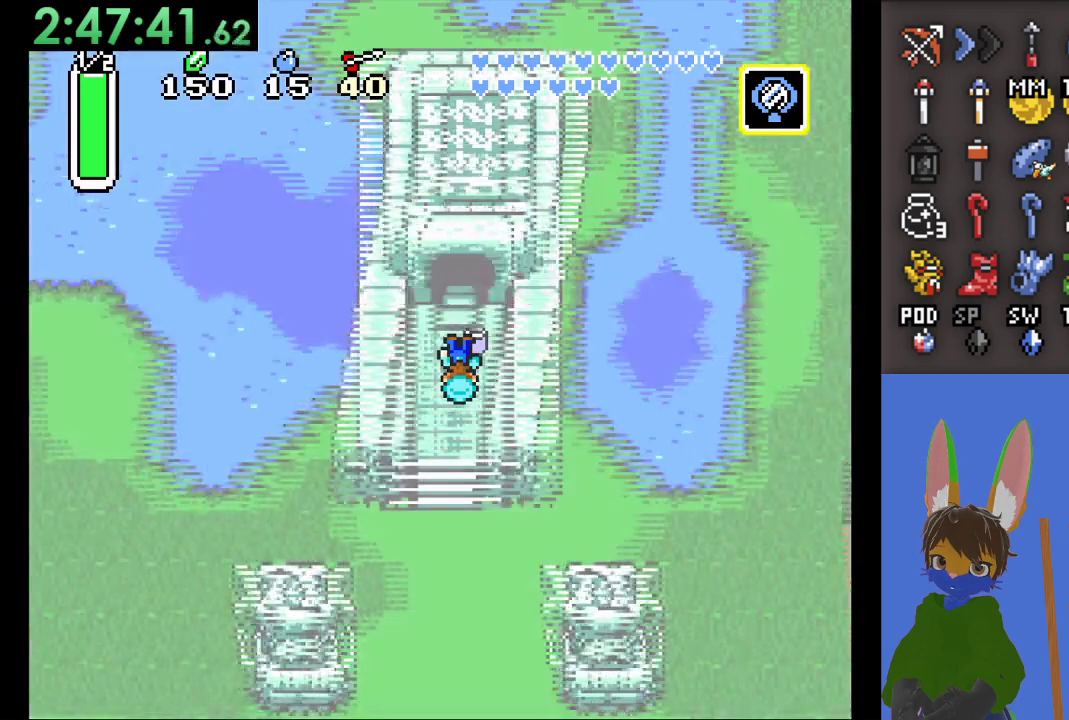
{"buttons": [], "left_stick": "up", "right_stick": "center", "events": []}
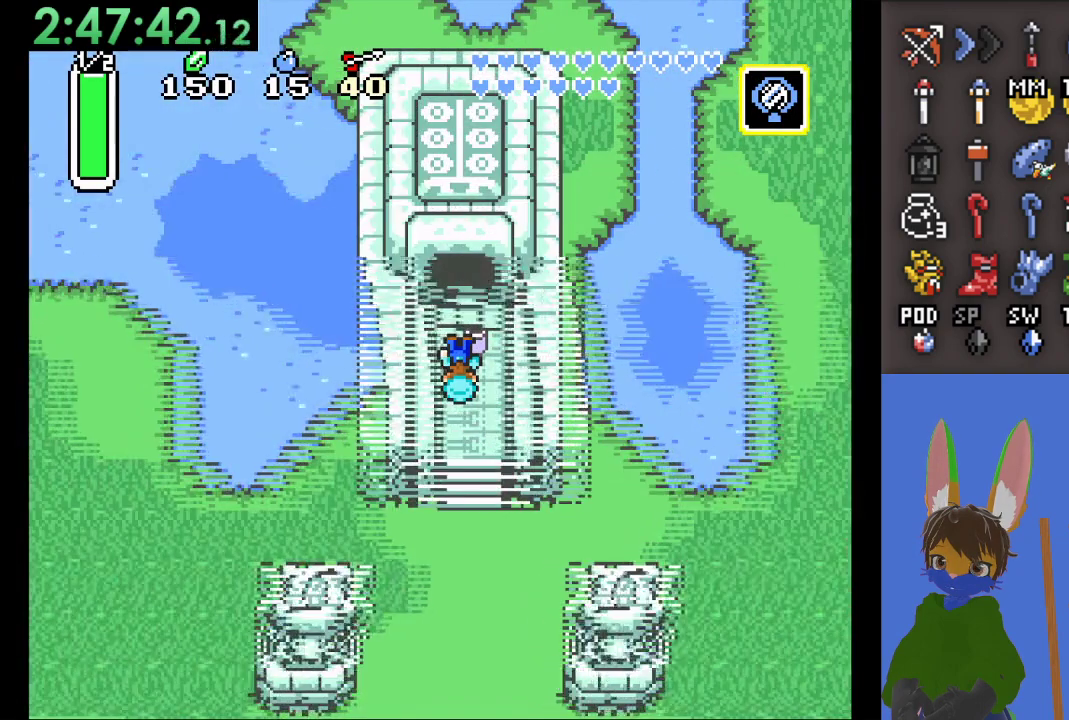
{"buttons": [], "left_stick": "up", "right_stick": "center", "events": []}
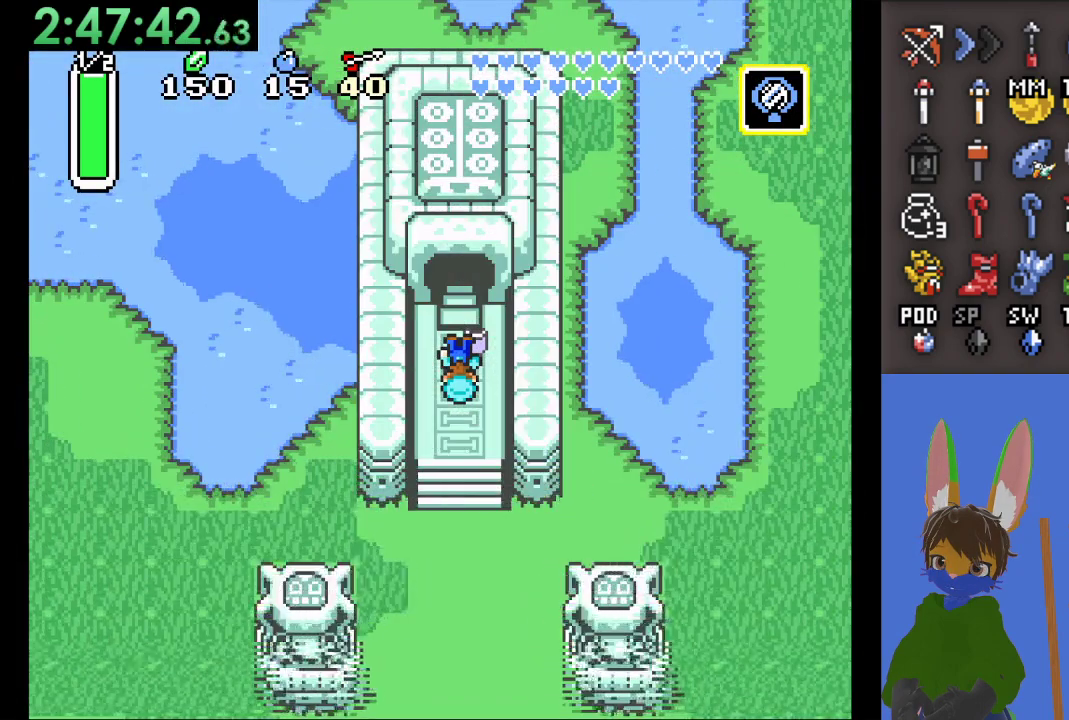
{"buttons": [], "left_stick": "up", "right_stick": "center", "events": []}
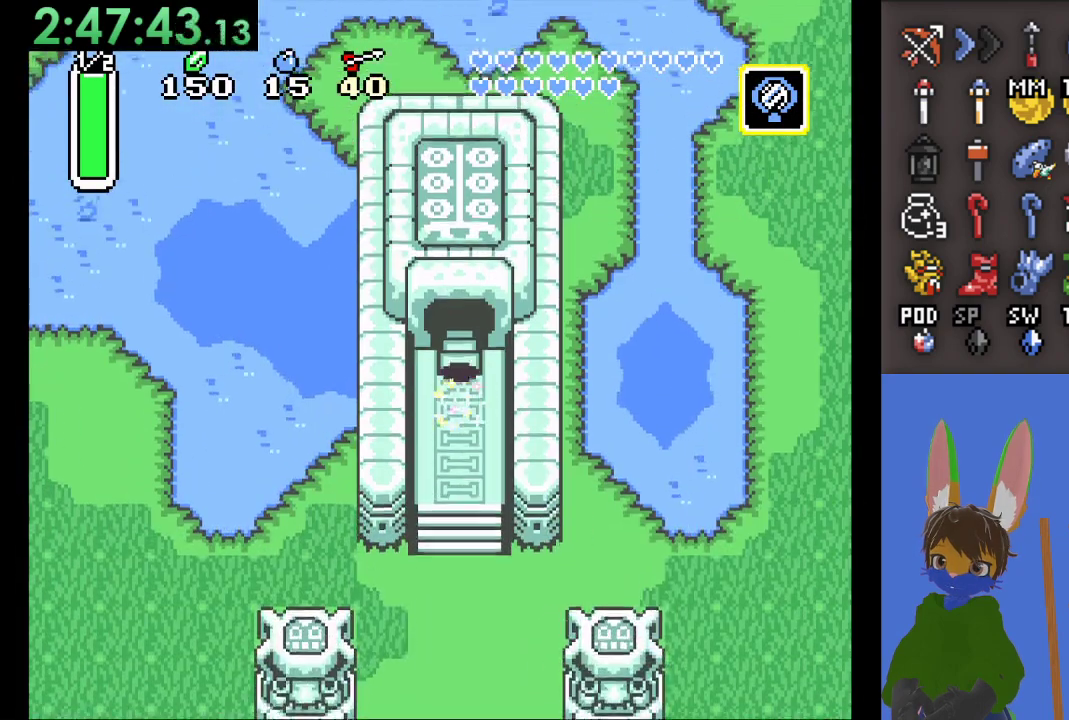
{"buttons": [], "left_stick": "up", "right_stick": "center", "events": []}
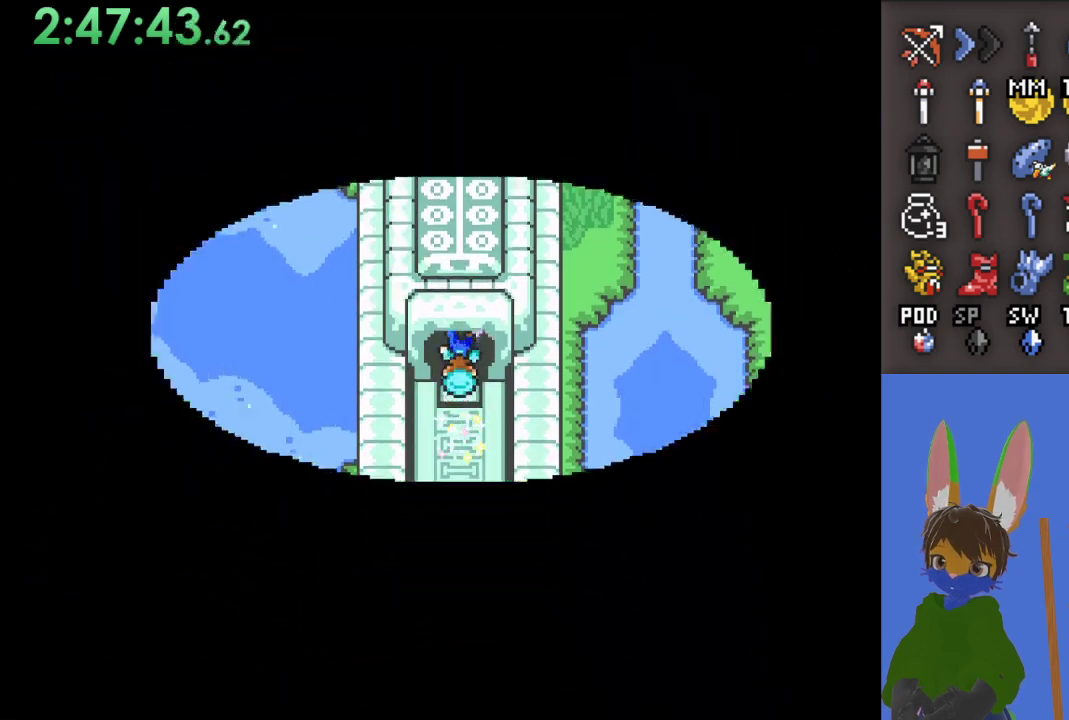
{"buttons": [], "left_stick": "up", "right_stick": "center", "events": []}
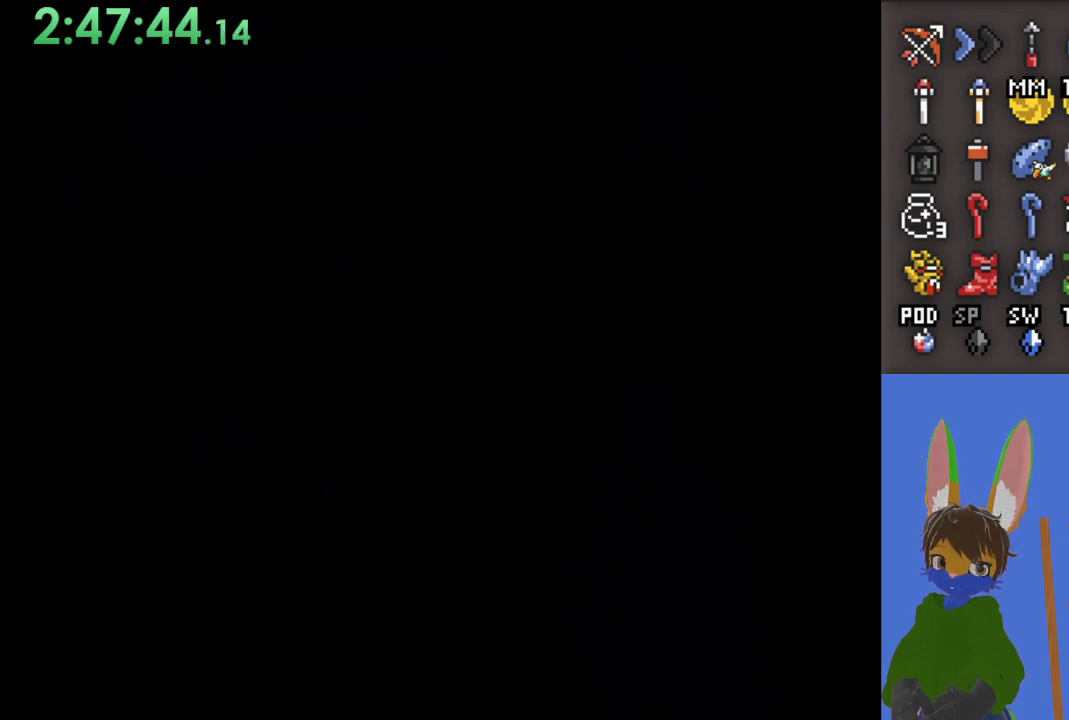
{"buttons": [], "left_stick": "up", "right_stick": "center", "events": []}
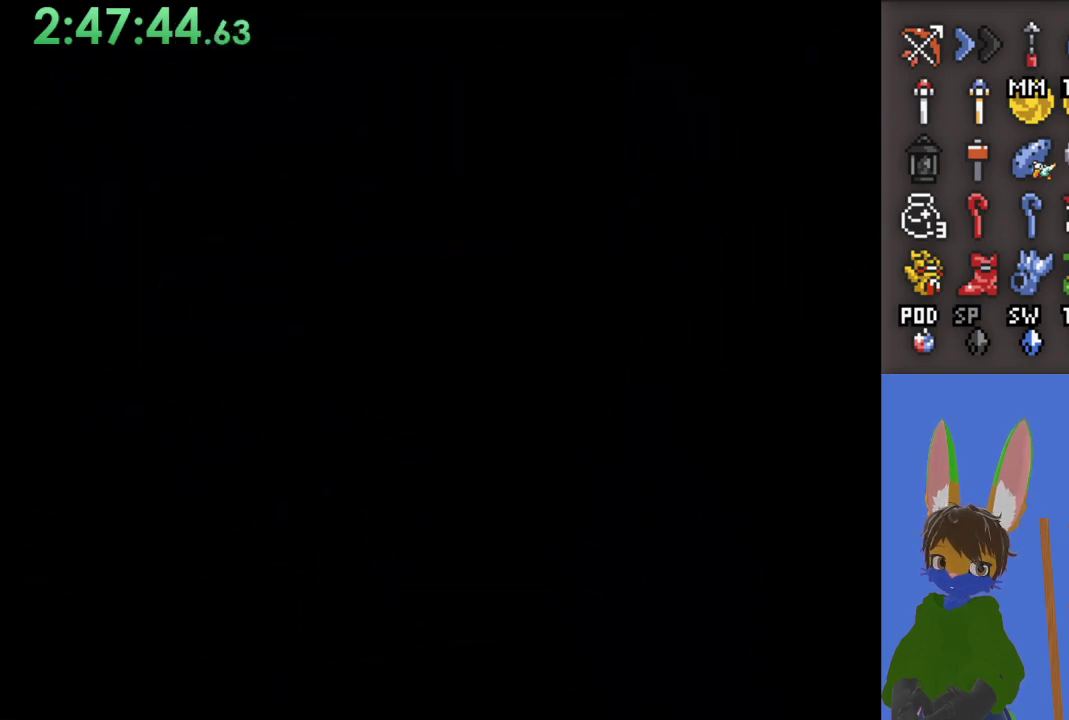
{"buttons": [], "left_stick": "up", "right_stick": "center", "events": []}
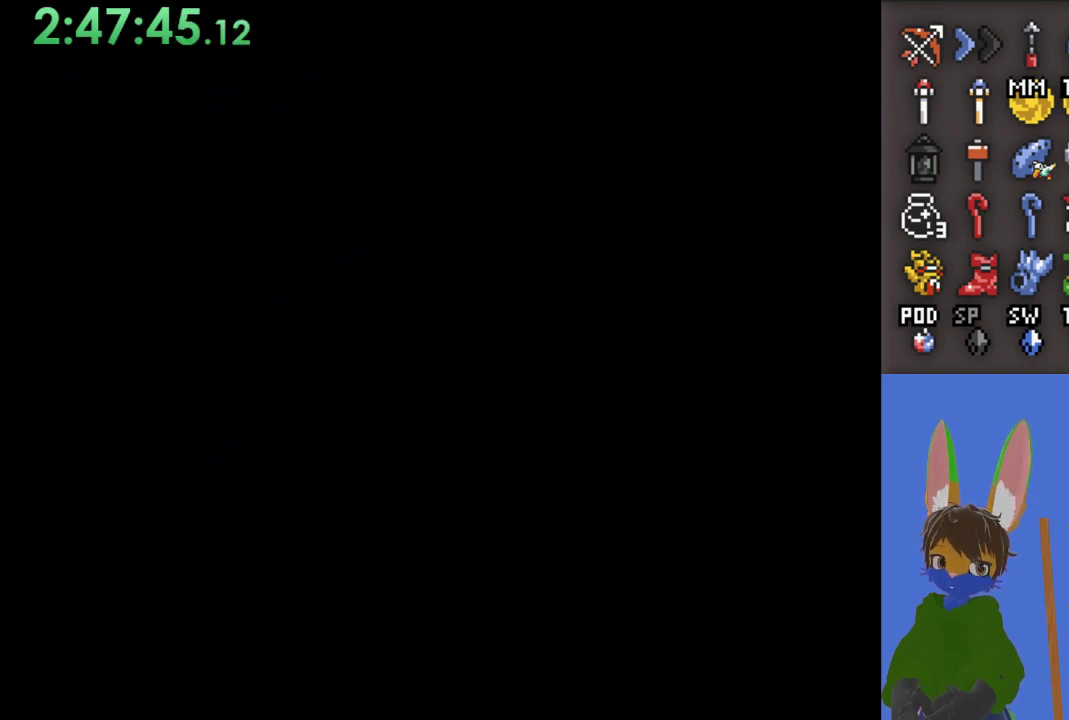
{"buttons": [], "left_stick": "up", "right_stick": "center", "events": []}
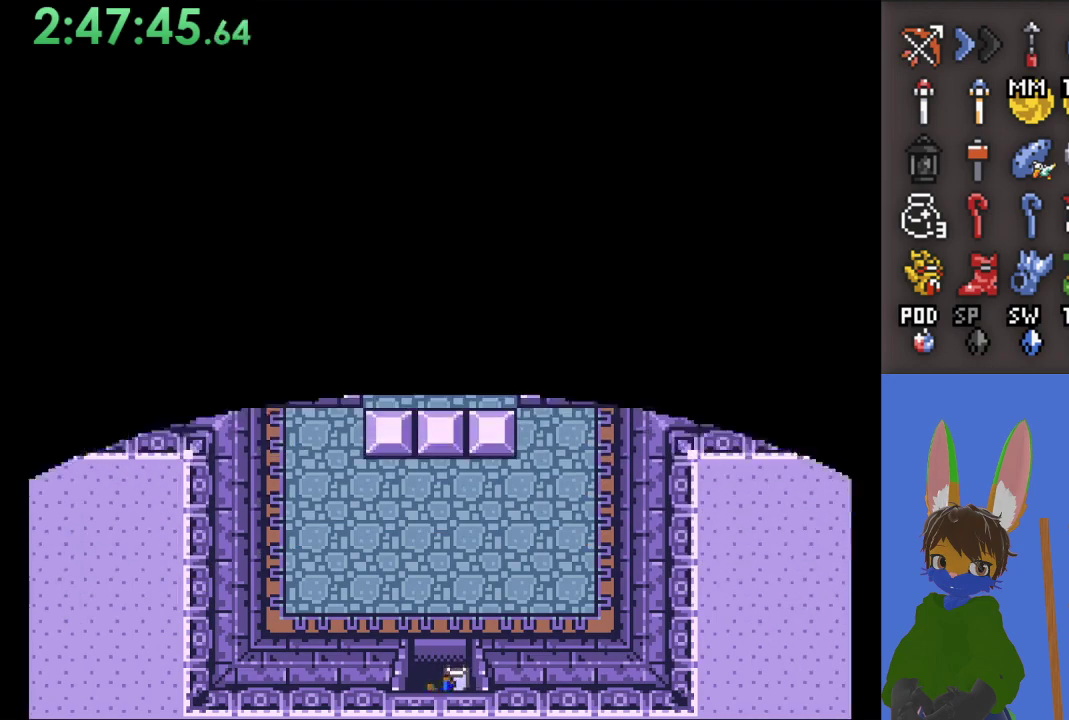
{"buttons": [], "left_stick": "up", "right_stick": "center", "events": []}
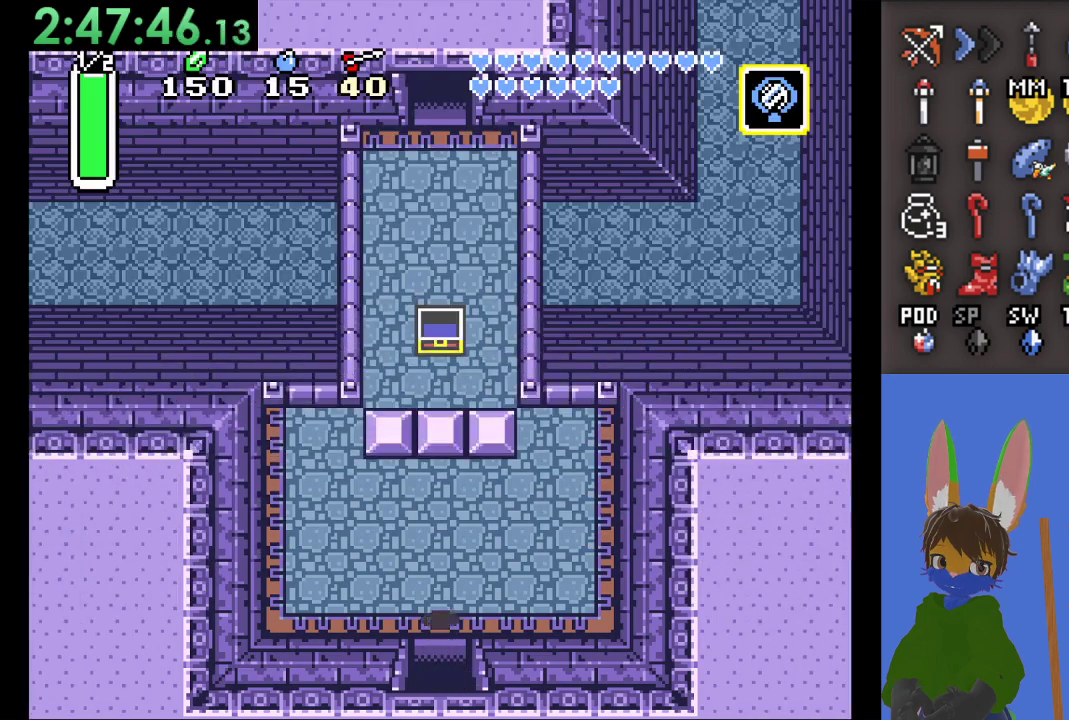
{"buttons": [], "left_stick": "up", "right_stick": "center", "events": []}
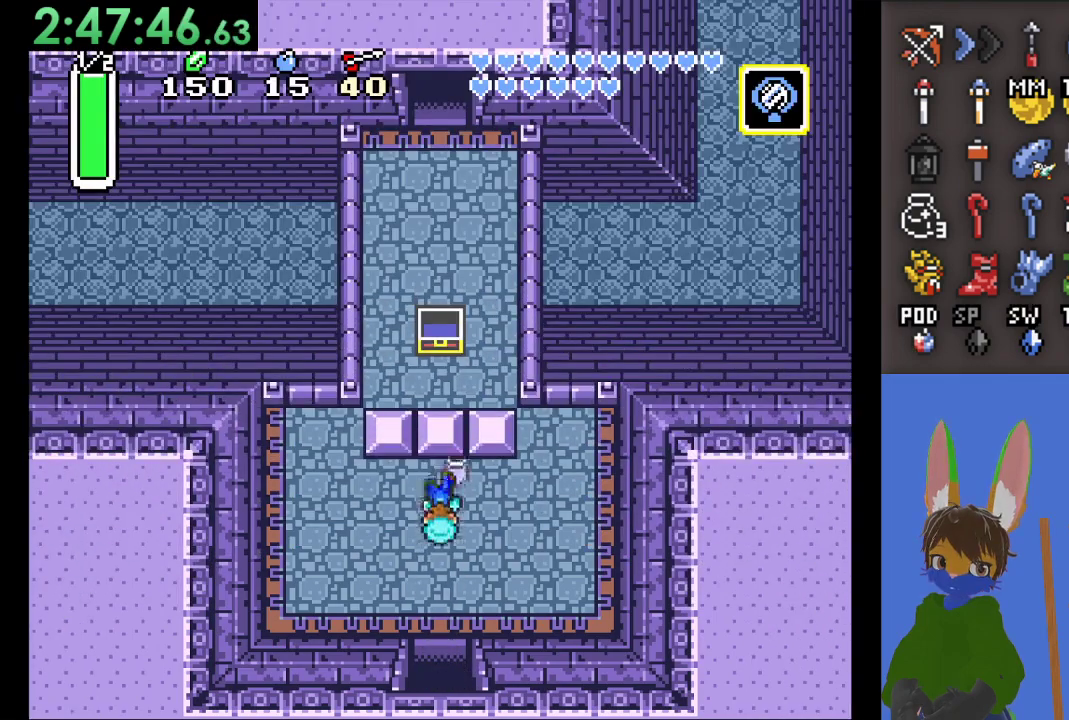
{"buttons": [], "left_stick": "up", "right_stick": "center", "events": []}
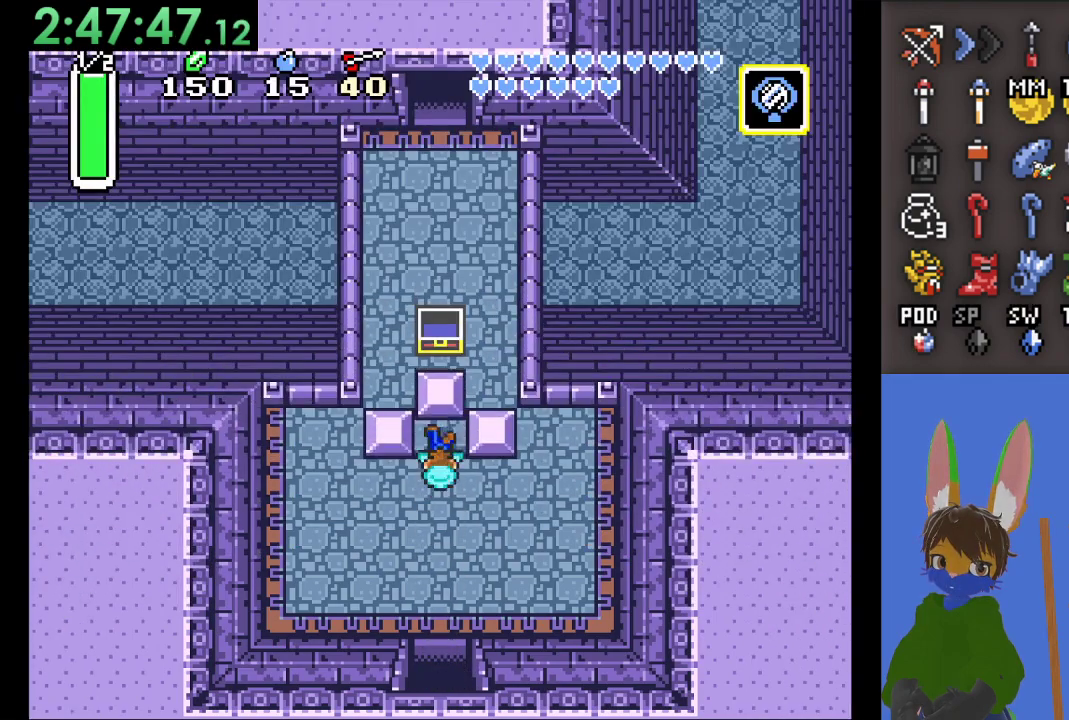
{"buttons": [], "left_stick": "right", "right_stick": "center", "events": [[100, "left_stick", "right"]]}